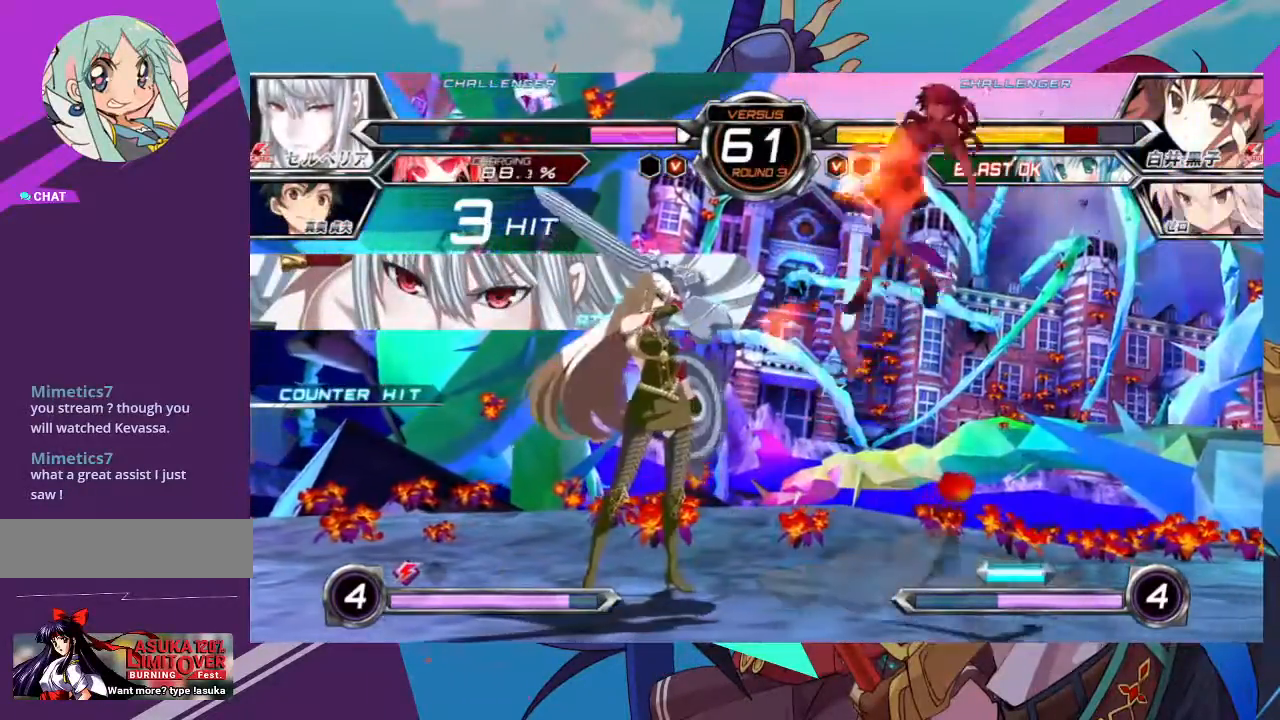
Gameplay with a controller (arcade stick); each line is a JSON object with the inputs held at the frame after it (dt_ms = milliseconds from this image to that frame). "events" lists button and stick changes between this image and that frame as [ms after this image, input, new state], when the widget could be followed in between. Not read: L3 R3.
{"dt_ms": 500, "buttons": ["SQUARE", "TRIANGLE"], "left_stick": "right", "events": [[183, "TRIANGLE", "down"], [217, "SQUARE", "down"], [300, "TRIANGLE", "up"], [333, "SQUARE", "up"], [433, "TRIANGLE", "down"], [450, "SQUARE", "down"]]}
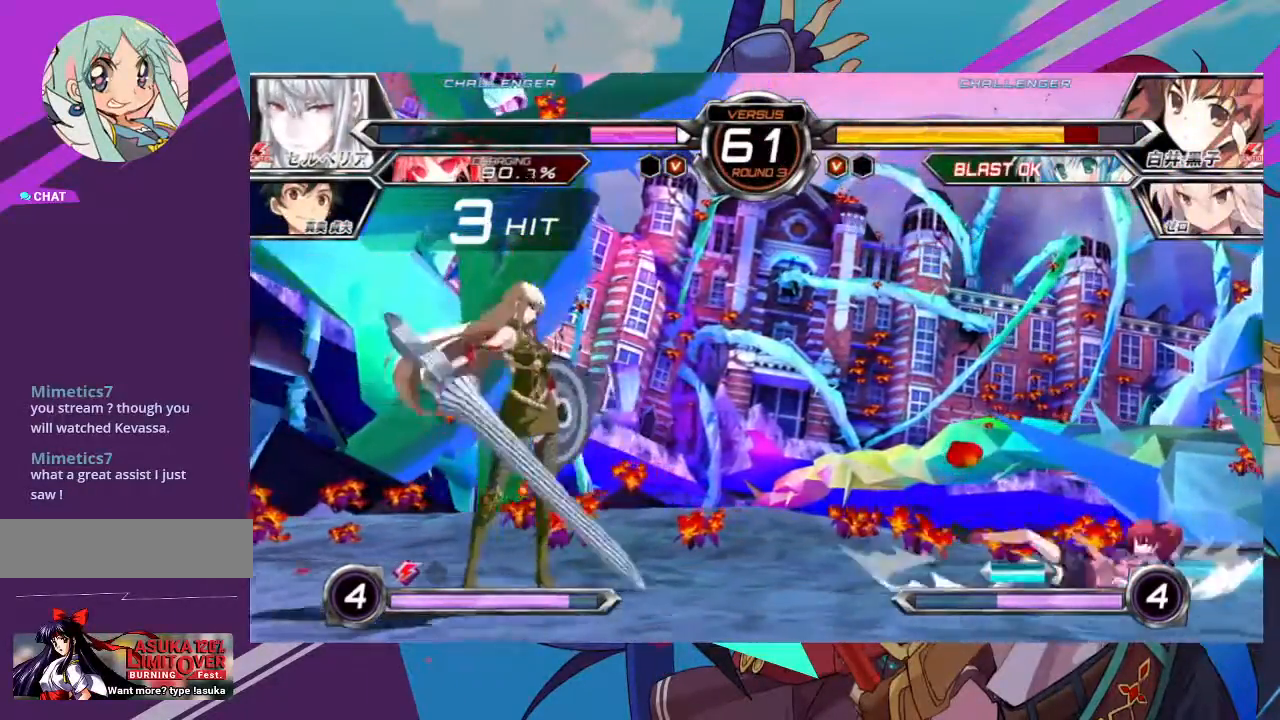
{"dt_ms": 500, "buttons": [], "left_stick": "down-right", "events": [[50, "TRIANGLE", "up"], [100, "SQUARE", "up"], [500, "left_stick", "down-right"]]}
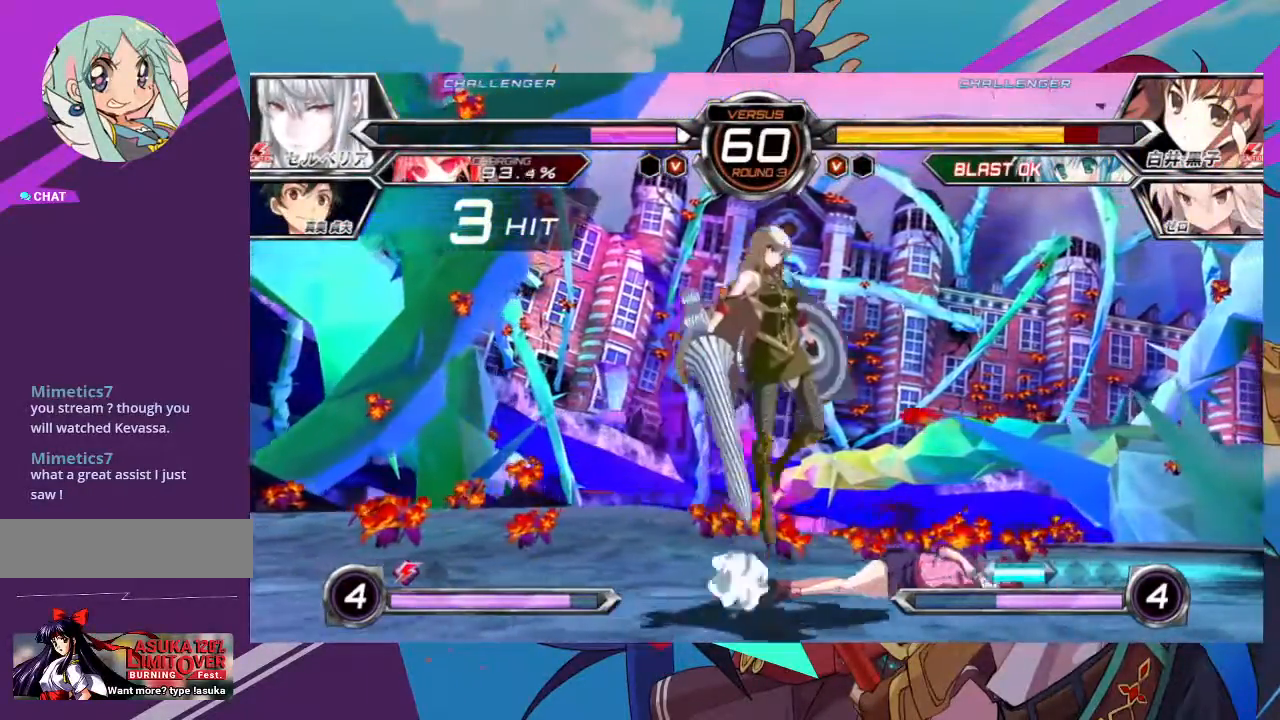
{"dt_ms": 500, "buttons": [], "left_stick": "left", "events": [[417, "left_stick", "left"]]}
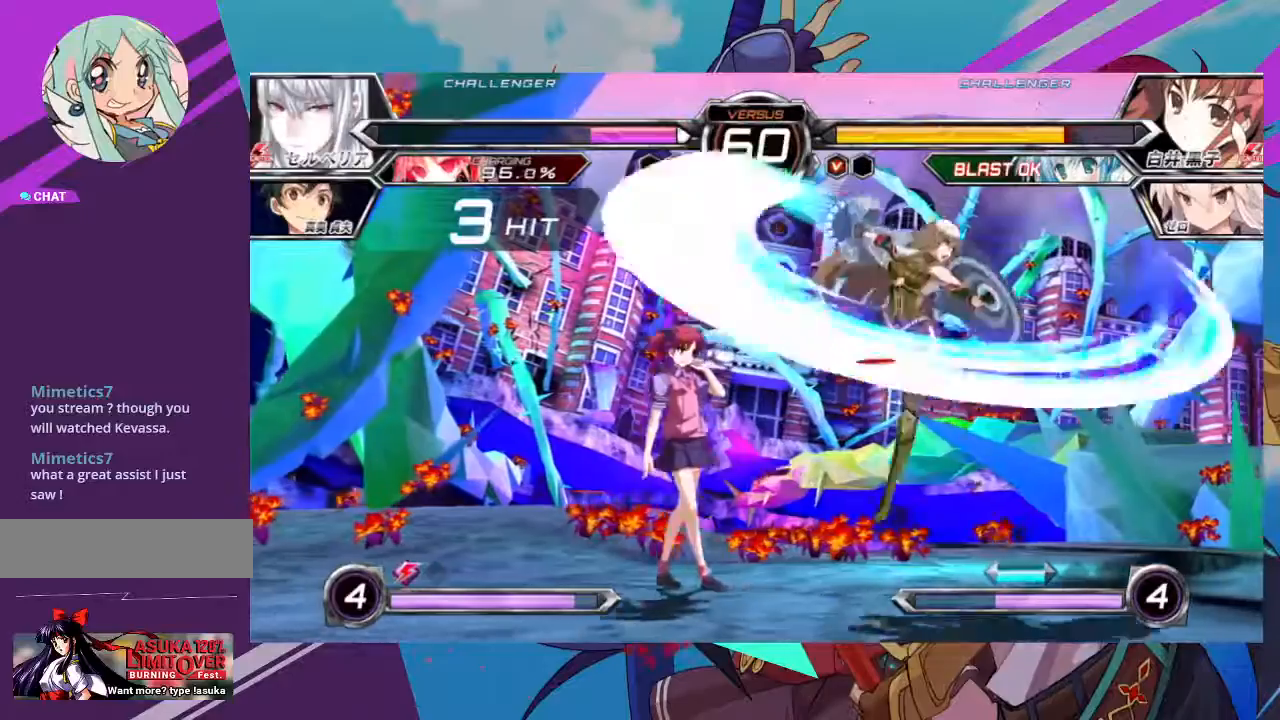
{"dt_ms": 500, "buttons": [], "left_stick": "down-left", "events": [[150, "left_stick", "down-left"]]}
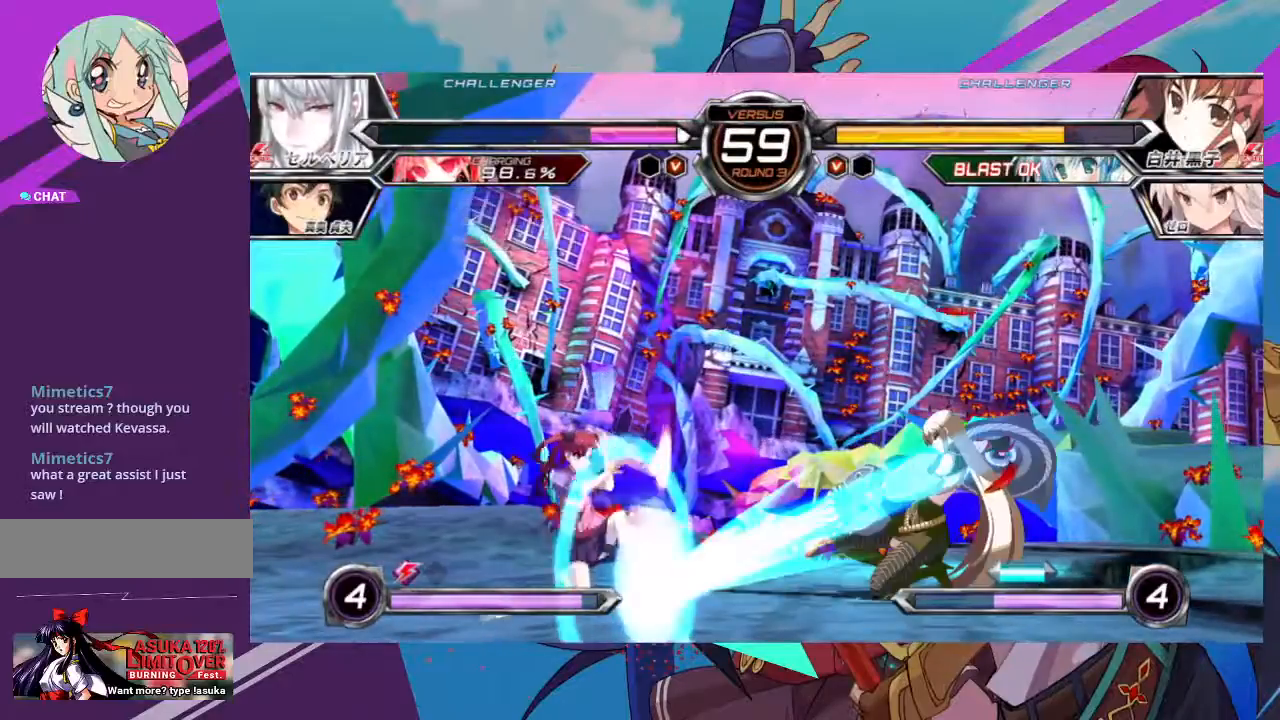
{"dt_ms": 1000, "buttons": [], "left_stick": "center"}
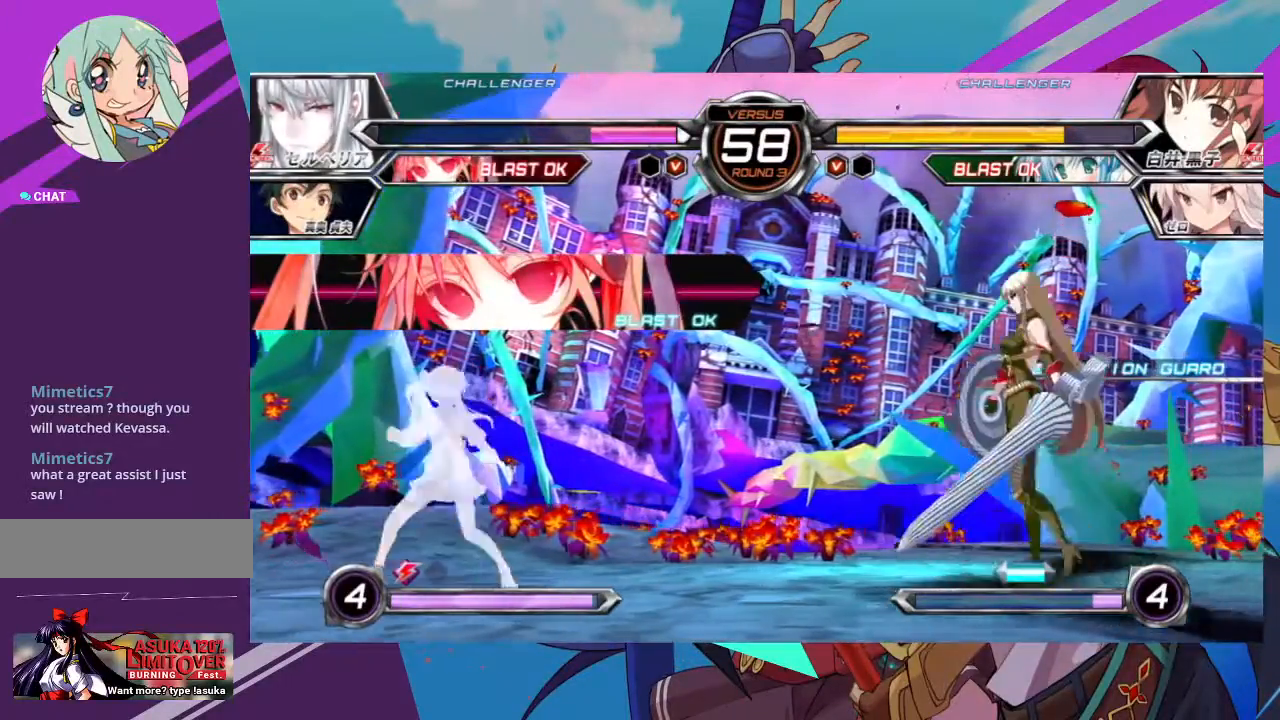
{"dt_ms": 500, "buttons": [], "left_stick": "left", "events": [[17, "left_stick", "left"], [400, "SQUARE", "down"], [500, "SQUARE", "up"]]}
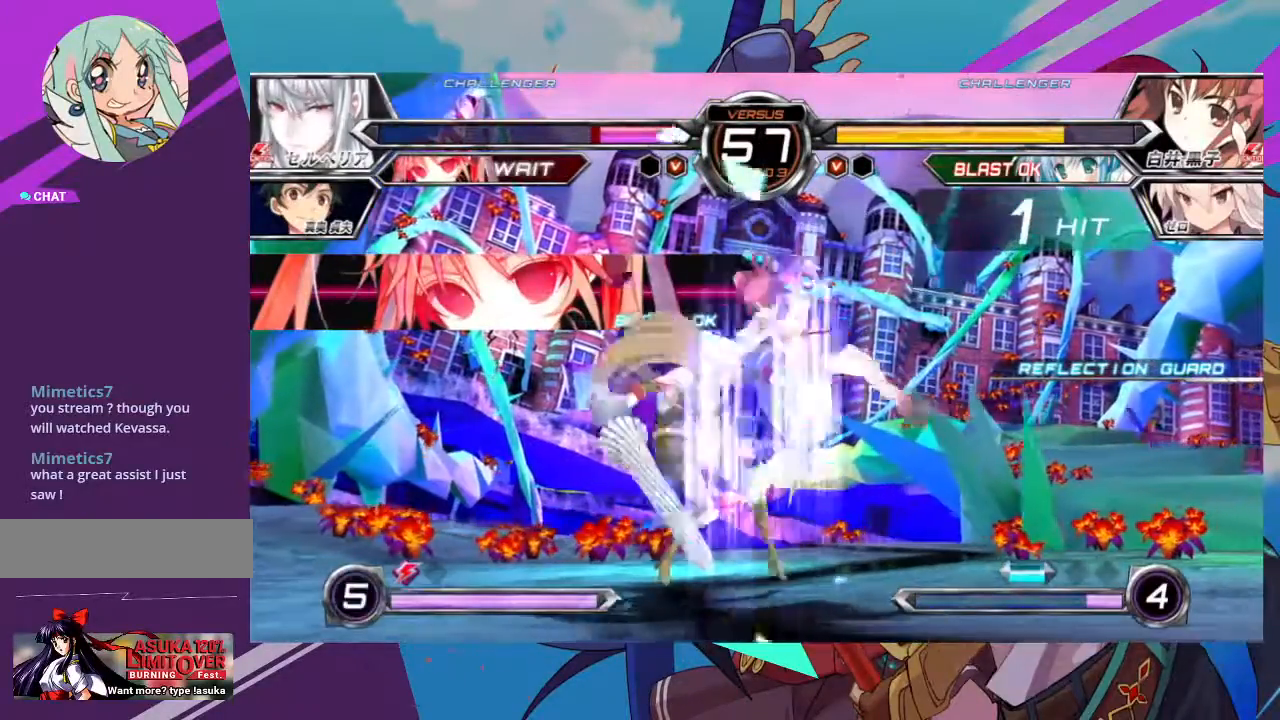
{"dt_ms": 500, "buttons": [], "left_stick": "center", "events": [[33, "left_stick", "down-left"], [83, "SQUARE", "down"], [150, "SQUARE", "up"], [200, "left_stick", "center"]]}
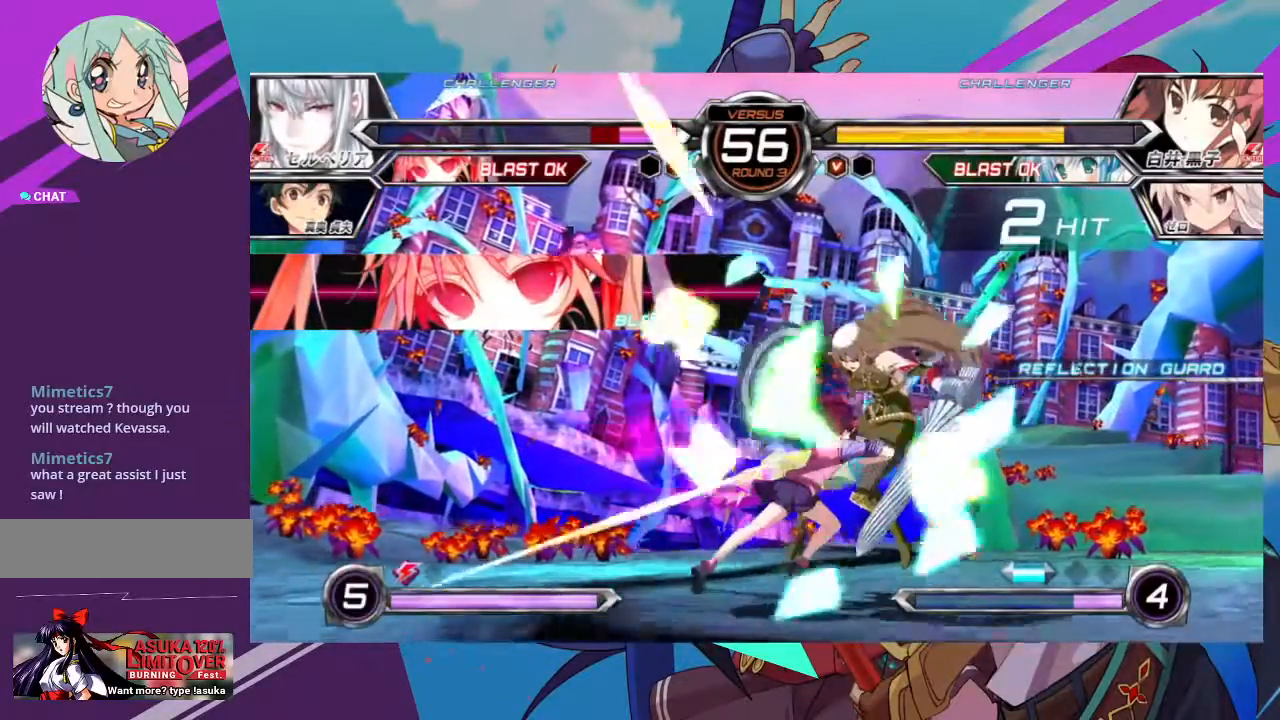
{"dt_ms": 500, "buttons": [], "left_stick": "center", "events": []}
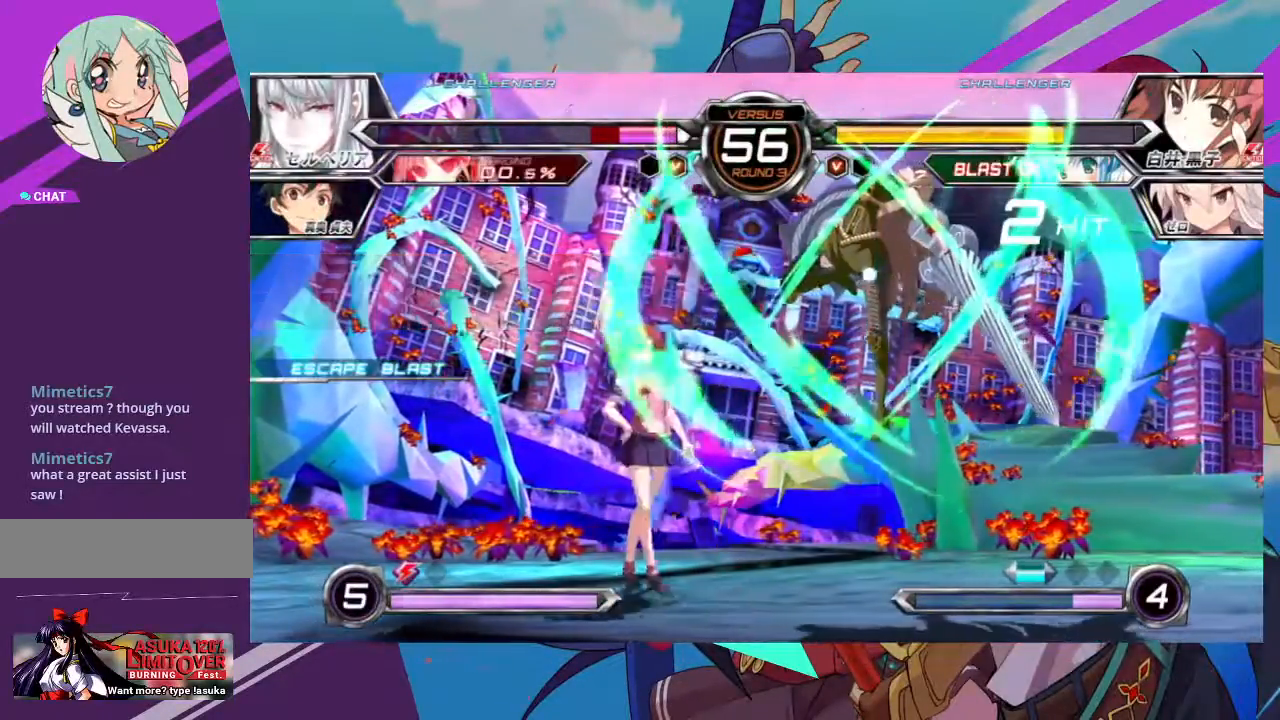
{"dt_ms": 500, "buttons": [], "left_stick": "right", "events": [[50, "left_stick", "right"], [133, "left_stick", "center"], [217, "left_stick", "right"]]}
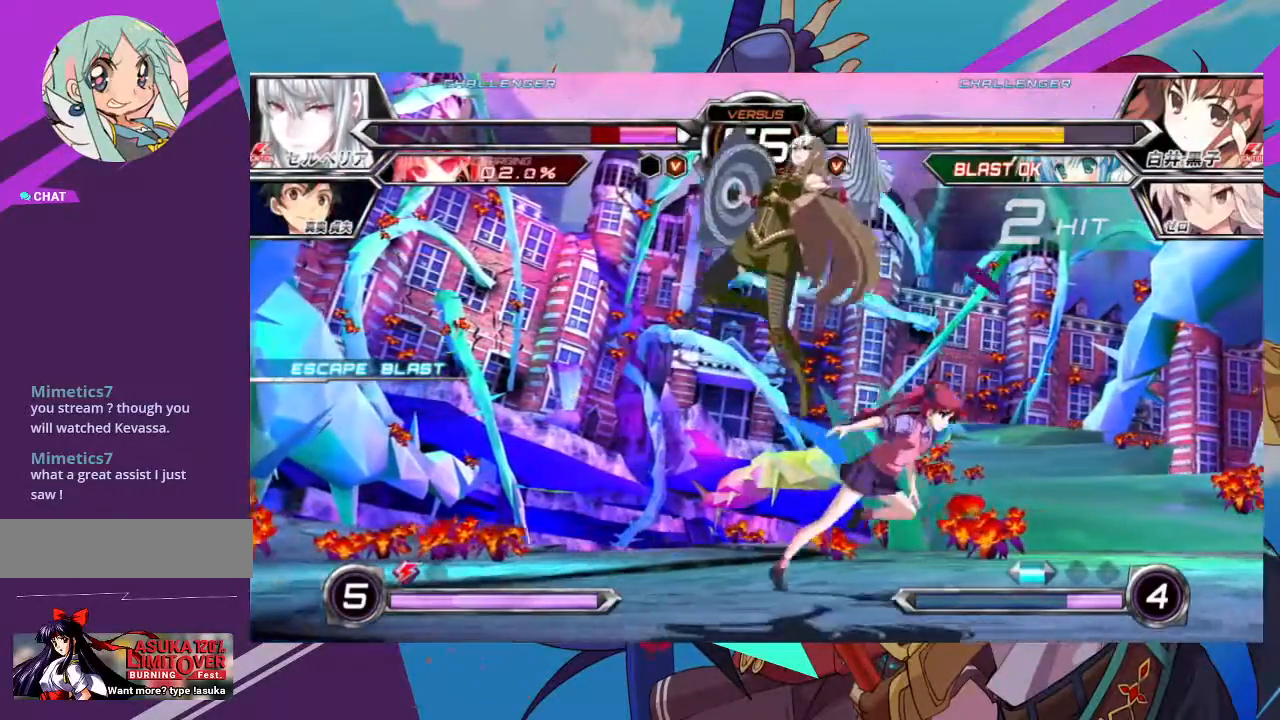
{"dt_ms": 500, "buttons": ["TRIANGLE"], "left_stick": "center"}
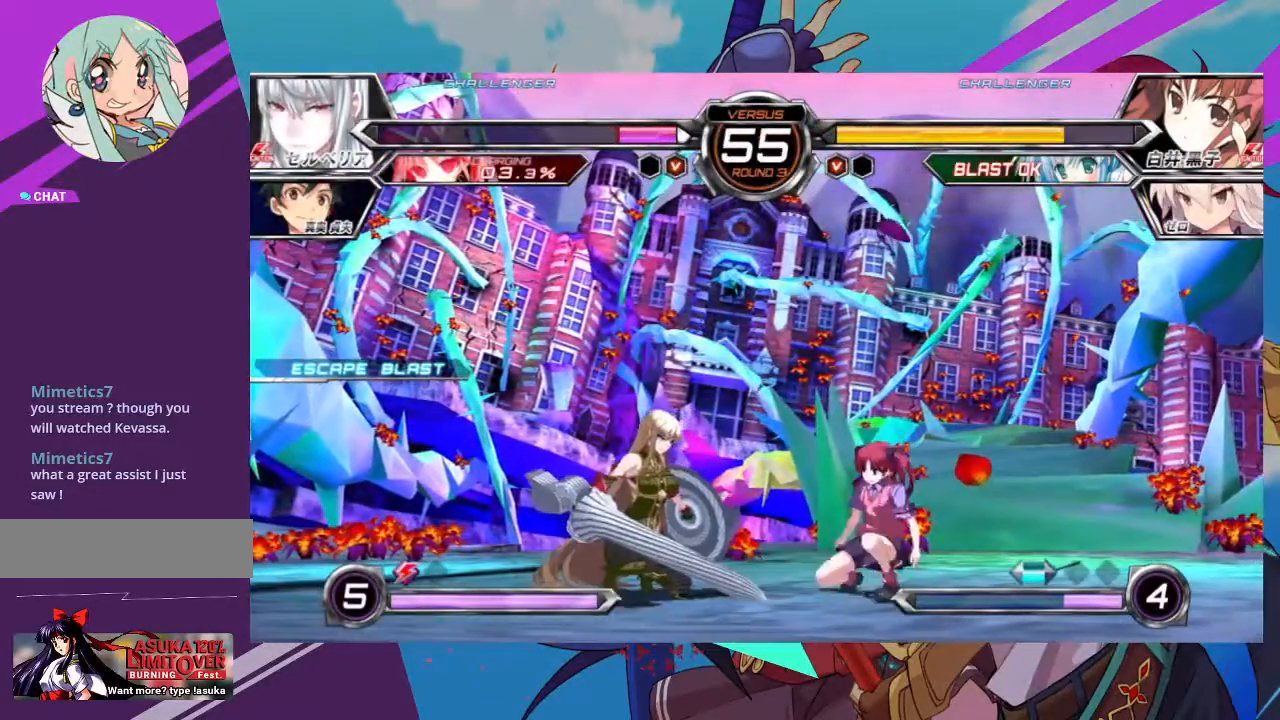
{"dt_ms": 500, "buttons": ["SQUARE"], "left_stick": "center", "events": [[67, "TRIANGLE", "up"], [133, "R1", "down"], [267, "R1", "up"], [400, "left_stick", "down"], [483, "SQUARE", "down"], [483, "left_stick", "center"]]}
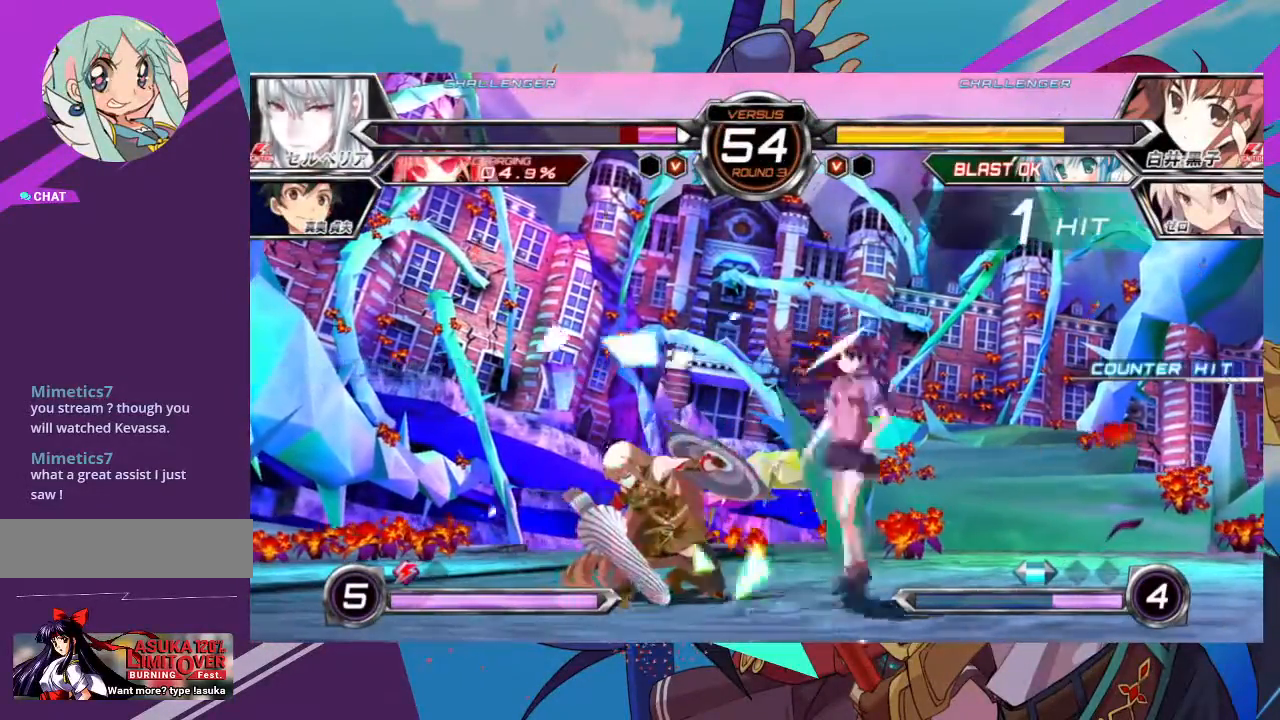
{"dt_ms": 500, "buttons": [], "left_stick": "center", "events": [[100, "SQUARE", "up"], [283, "SQUARE", "down"], [367, "SQUARE", "up"], [417, "SQUARE", "down"], [500, "SQUARE", "up"]]}
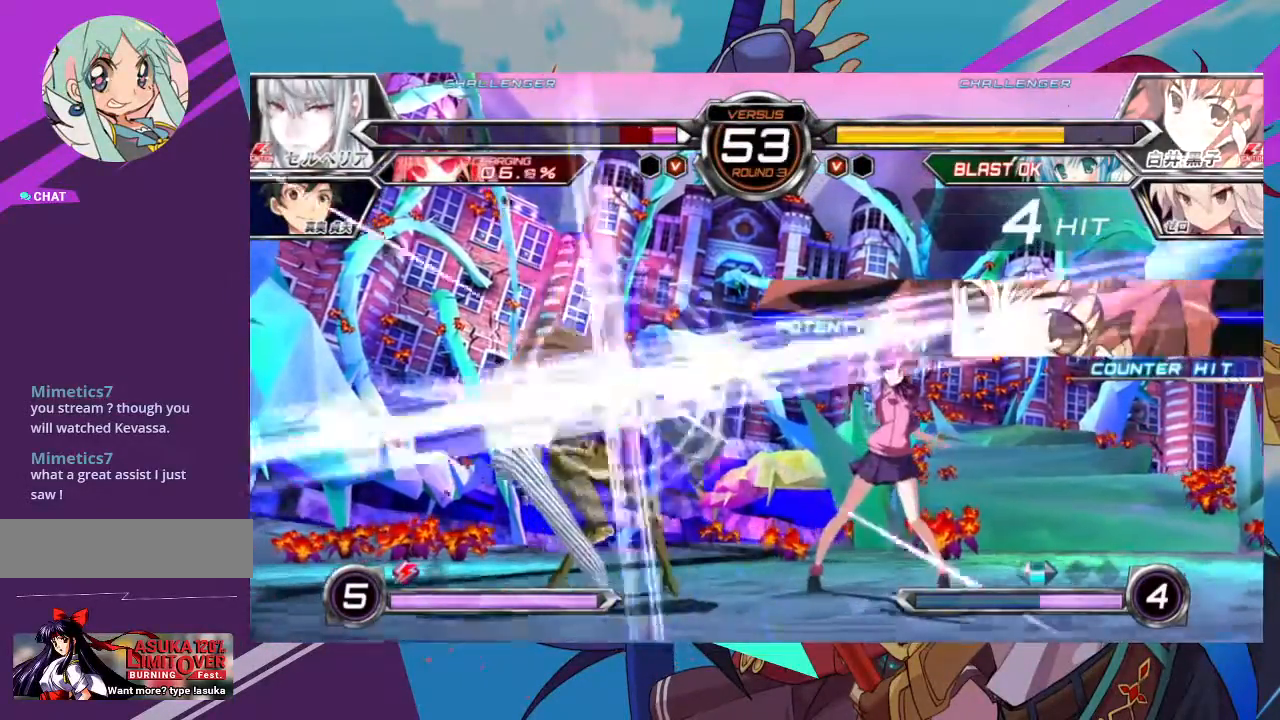
{"dt_ms": 500, "buttons": [], "left_stick": "up-left", "events": [[50, "SQUARE", "down"], [183, "SQUARE", "up"], [233, "SQUARE", "down"], [333, "SQUARE", "up"], [483, "left_stick", "up-left"]]}
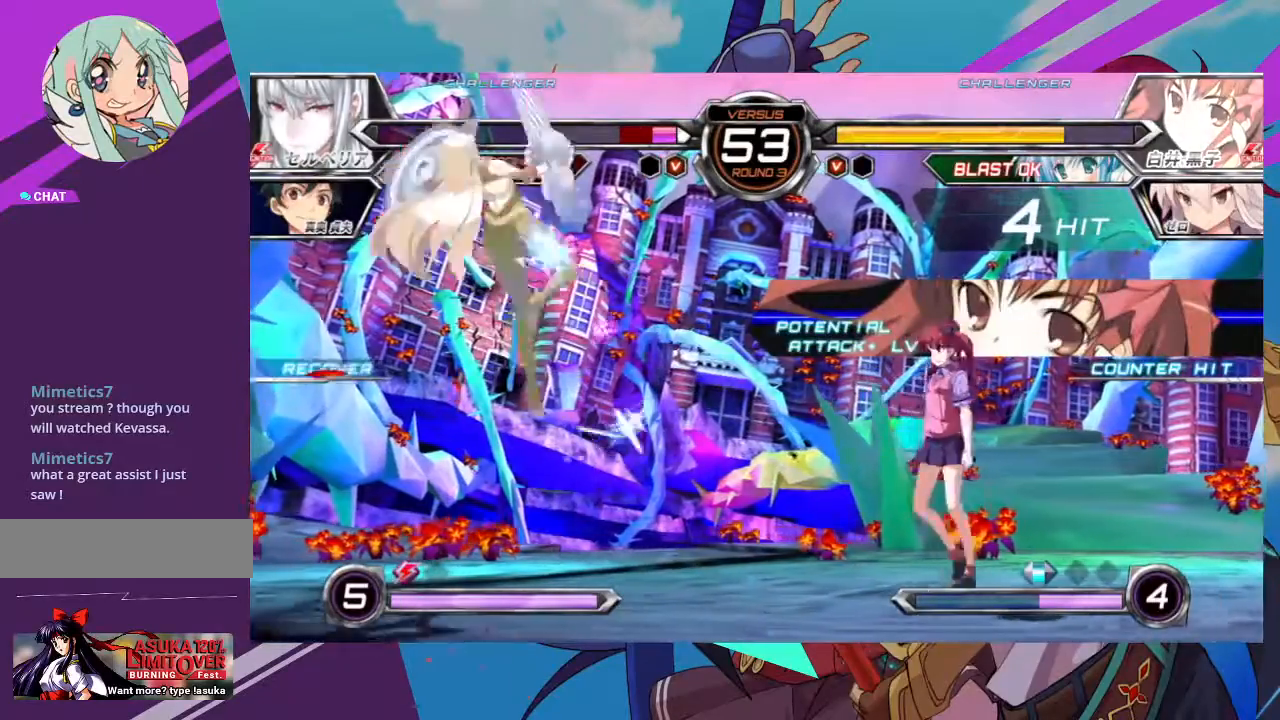
{"dt_ms": 500, "buttons": [], "left_stick": "left", "events": [[233, "left_stick", "center"], [317, "left_stick", "left"], [383, "left_stick", "center"], [450, "left_stick", "left"]]}
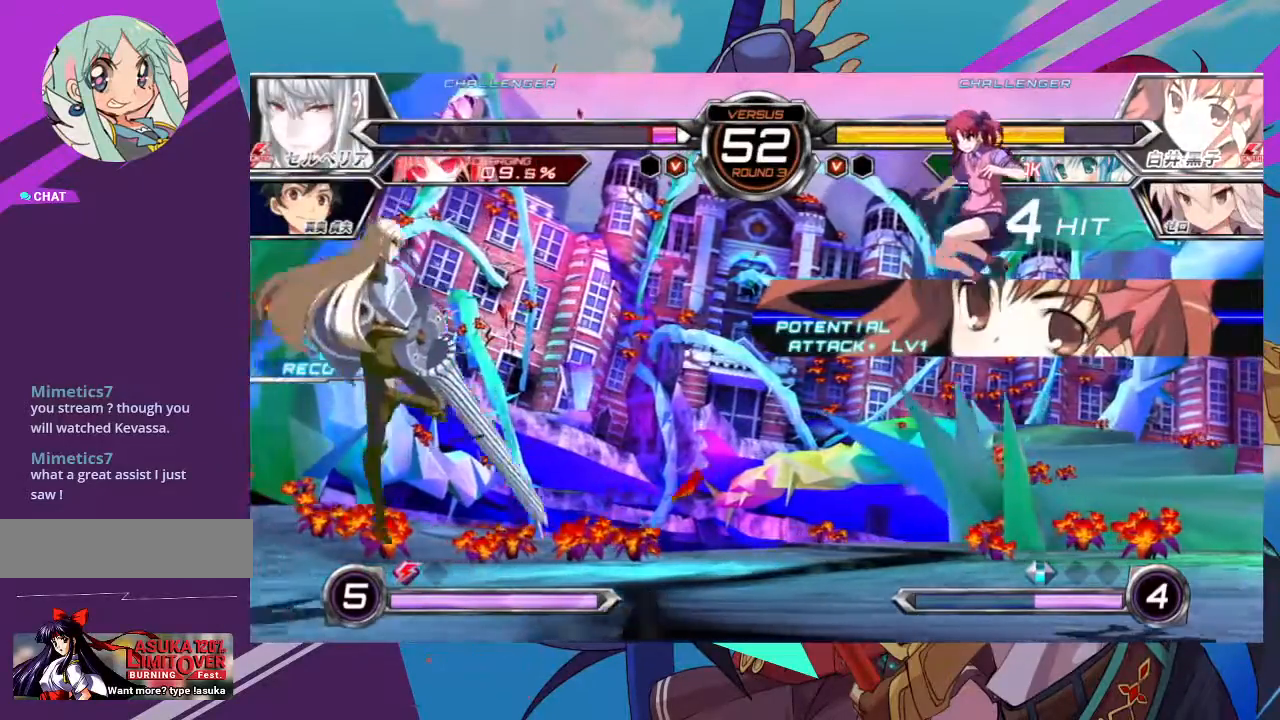
{"dt_ms": 500, "buttons": [], "left_stick": "center", "events": [[233, "left_stick", "center"], [333, "R1", "down"], [400, "R1", "up"]]}
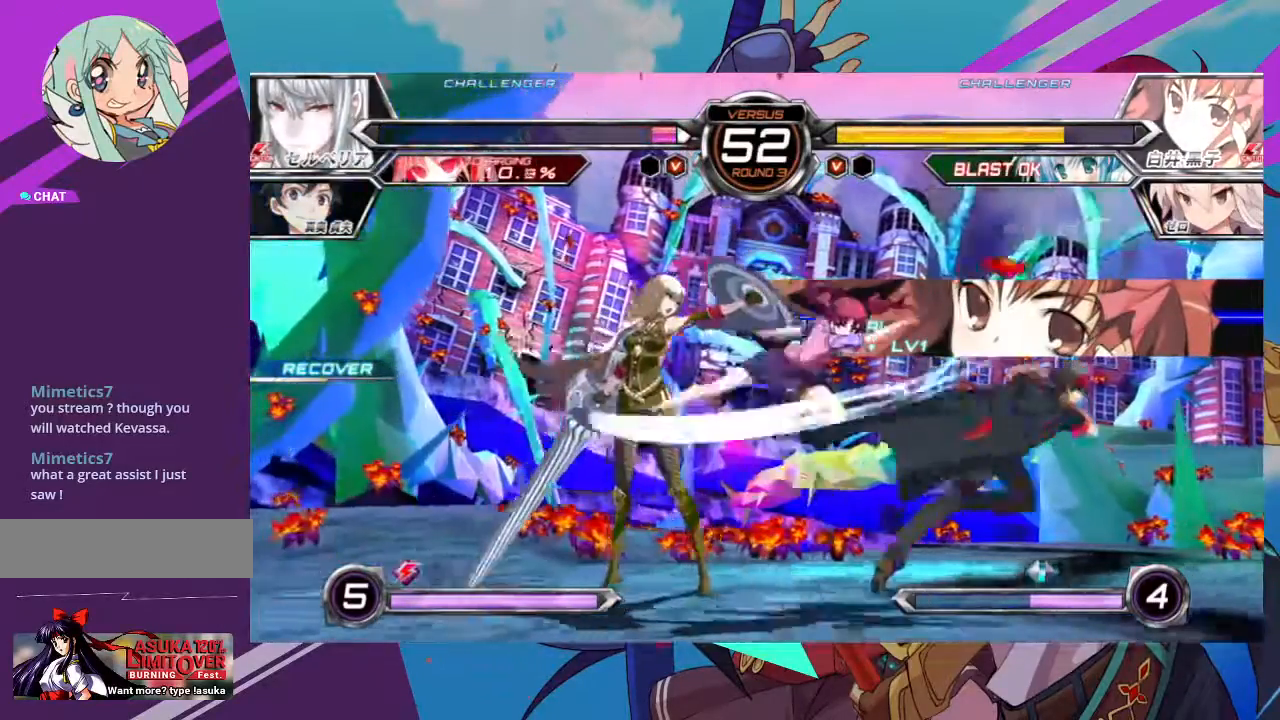
{"dt_ms": 500, "buttons": ["TRIANGLE"], "left_stick": "center", "events": [[100, "left_stick", "down-right"], [250, "SQUARE", "down"], [383, "SQUARE", "up"], [417, "TRIANGLE", "down"], [433, "left_stick", "center"]]}
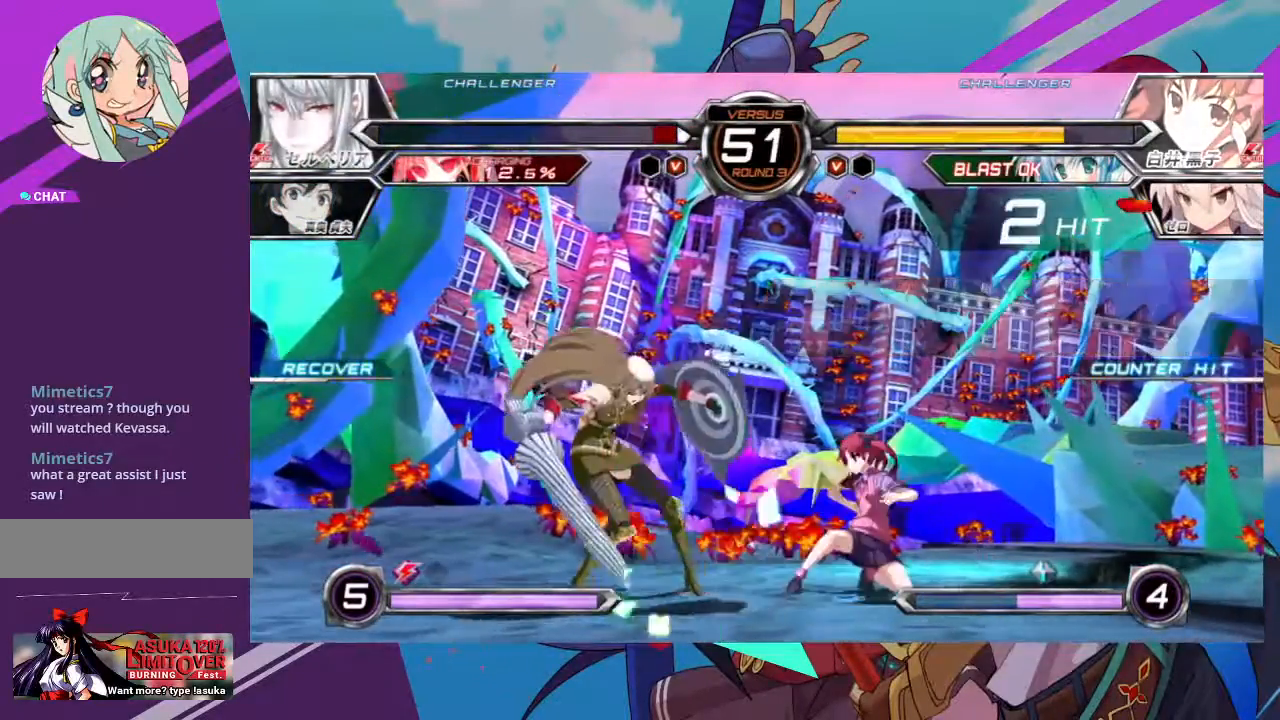
{"dt_ms": 500, "buttons": [], "left_stick": "center", "events": [[17, "TRIANGLE", "up"], [167, "R1", "down"], [283, "R1", "up"], [383, "left_stick", "down"], [500, "left_stick", "center"]]}
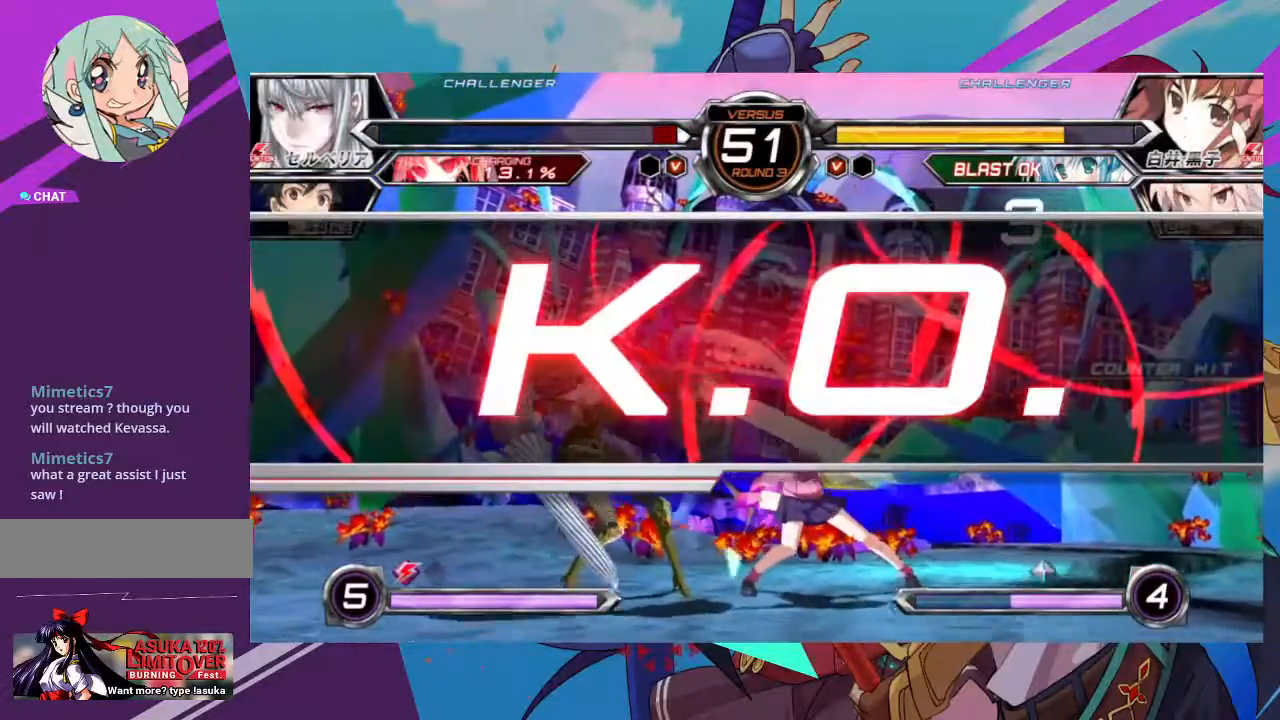
{"dt_ms": 500, "buttons": [], "left_stick": "center", "events": [[33, "SQUARE", "down"], [100, "SQUARE", "up"]]}